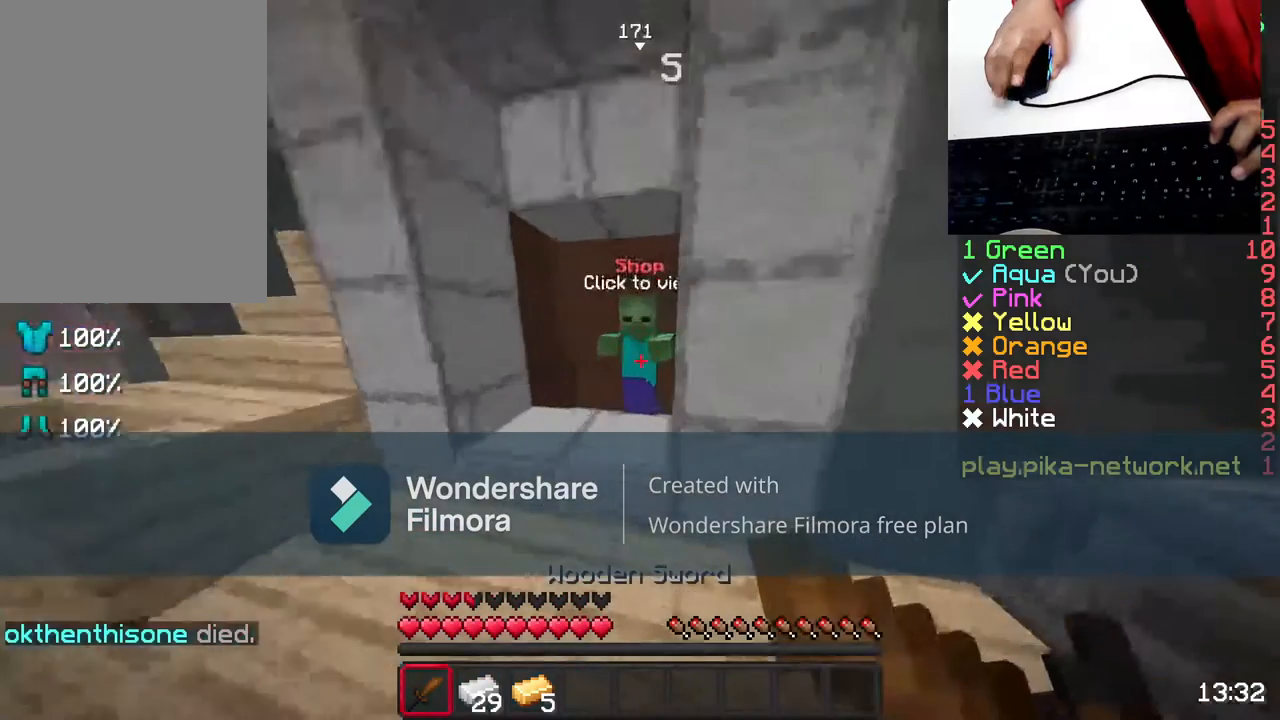
Gameplay with keyboard and mouse; each line is a JSON object with the keys and mouse buttons held at the frame after it. "events" lists presses ("down") and releases ("up") of "a", "d", "s", "space", "w", "mouse_left" and "mouse_right" between this image and that frame as [ms after this image, input, new state], when the widget could be followed in between. "mouse_left", "mouse_right" = the "left", "right" buttons of the "mouse" list. No other keys are recorded. Fast repeated clicks can show as one long hold. Not read: mouse_move.
{"keys": [], "mouse": []}
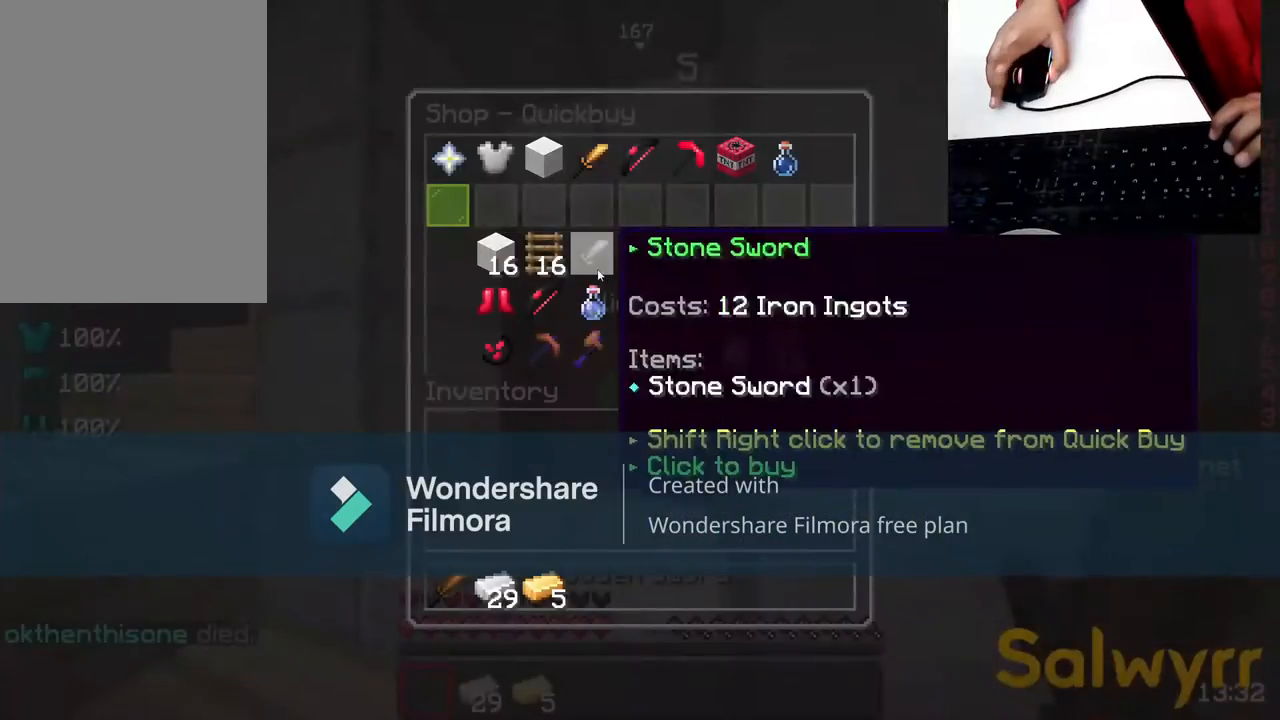
{"keys": [], "mouse": [], "events": []}
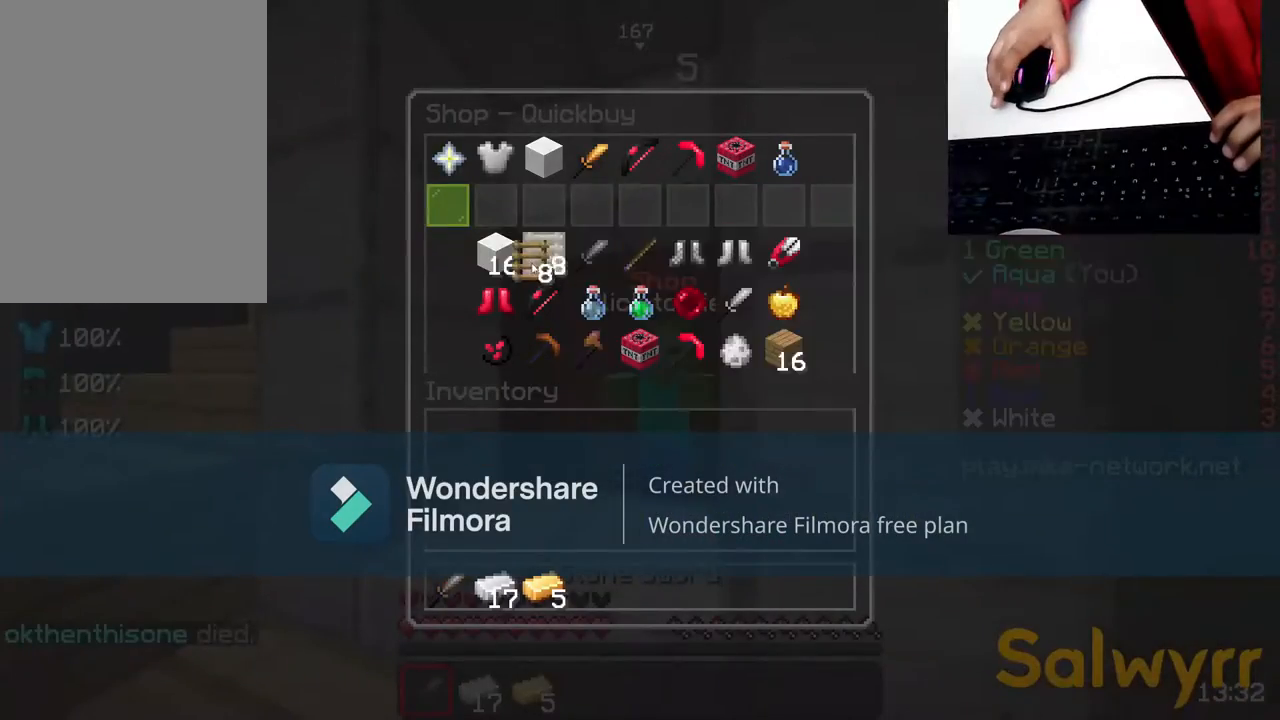
{"keys": [], "mouse": [], "events": []}
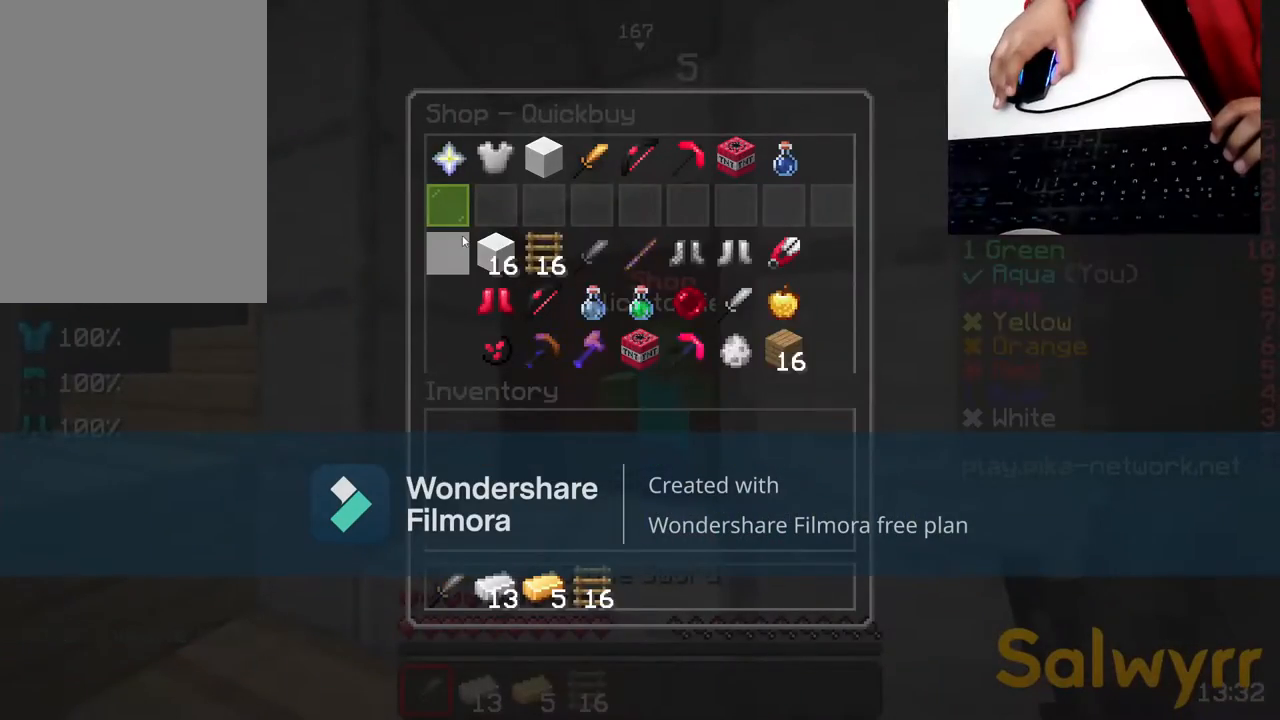
{"keys": [], "mouse": [], "events": []}
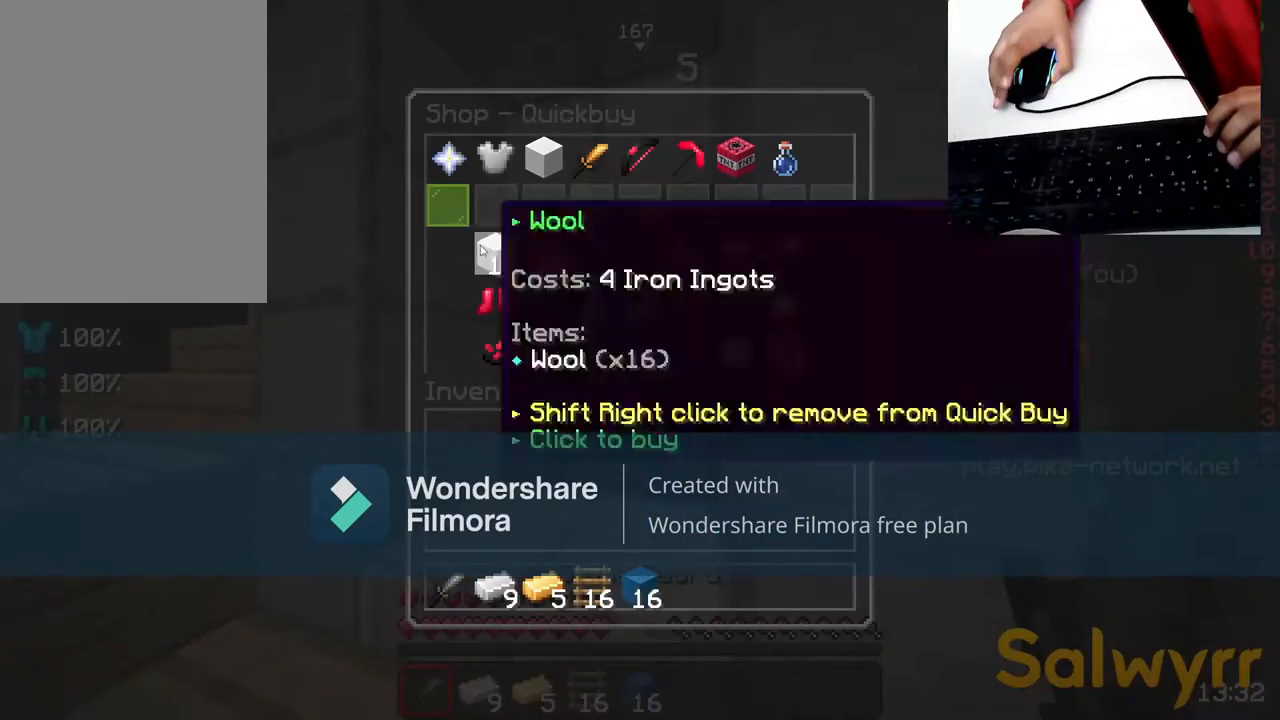
{"keys": [], "mouse": [], "events": []}
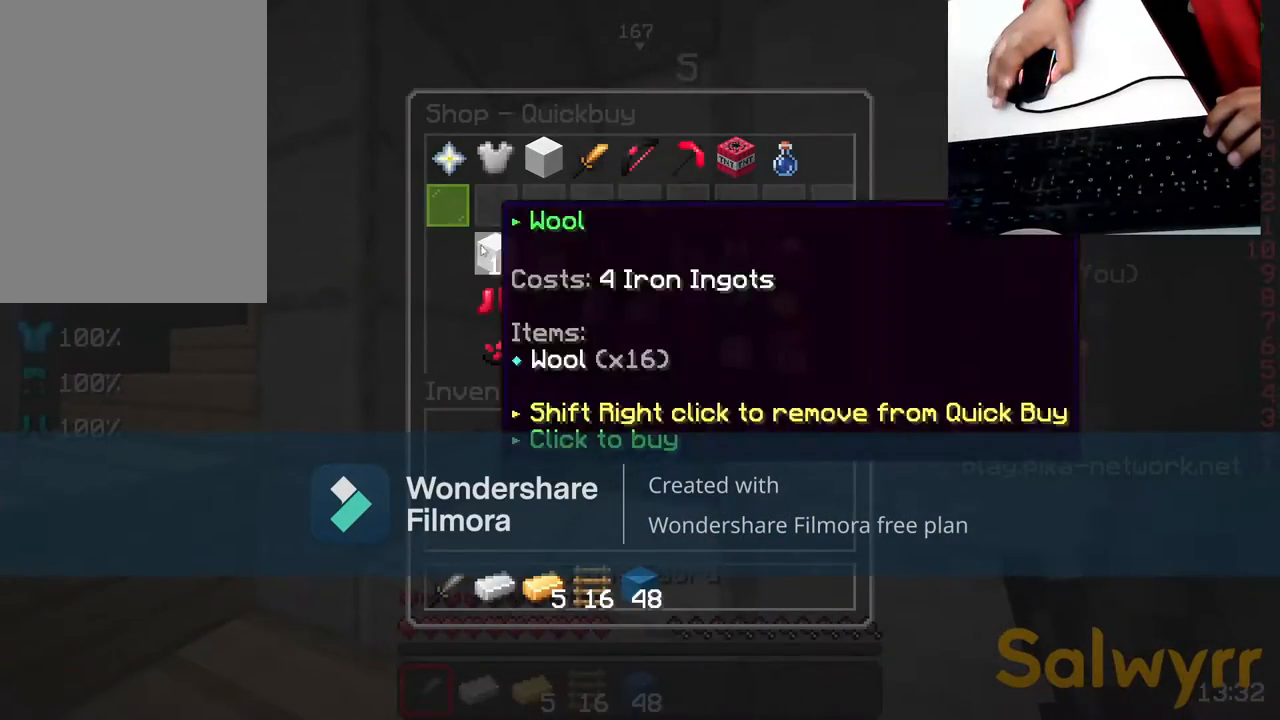
{"keys": [], "mouse": [], "events": []}
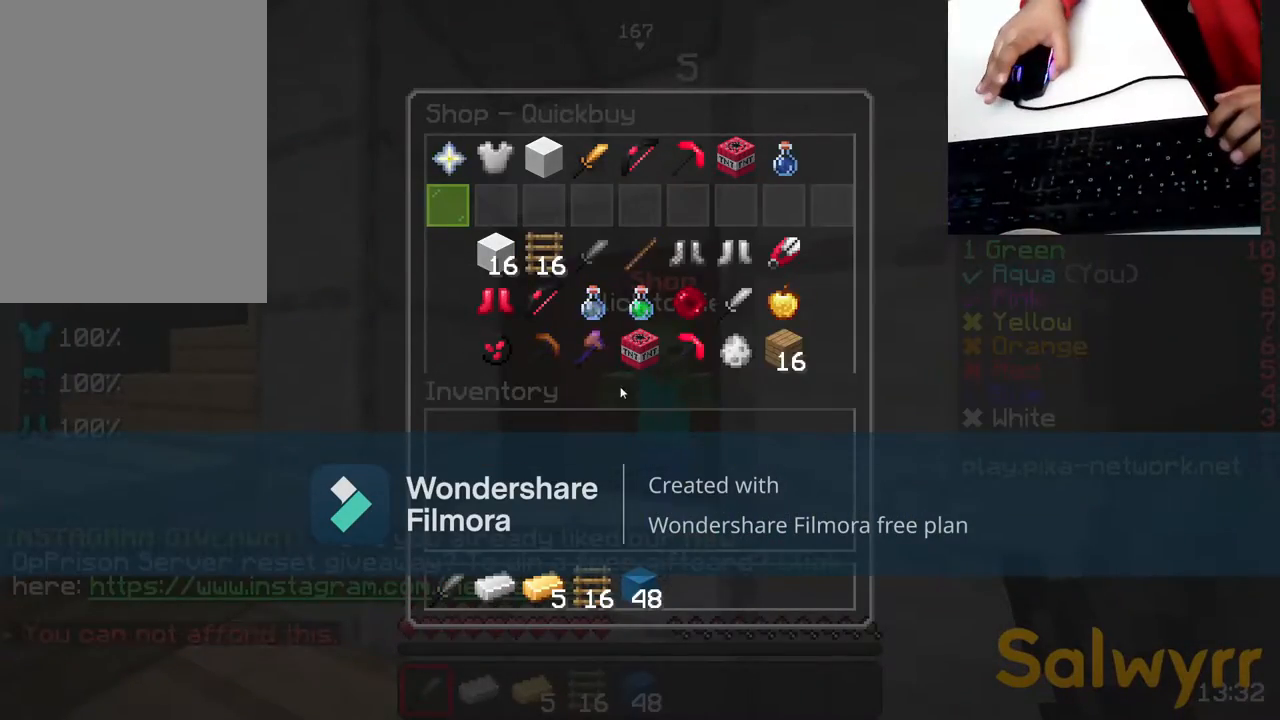
{"keys": [], "mouse": [], "events": []}
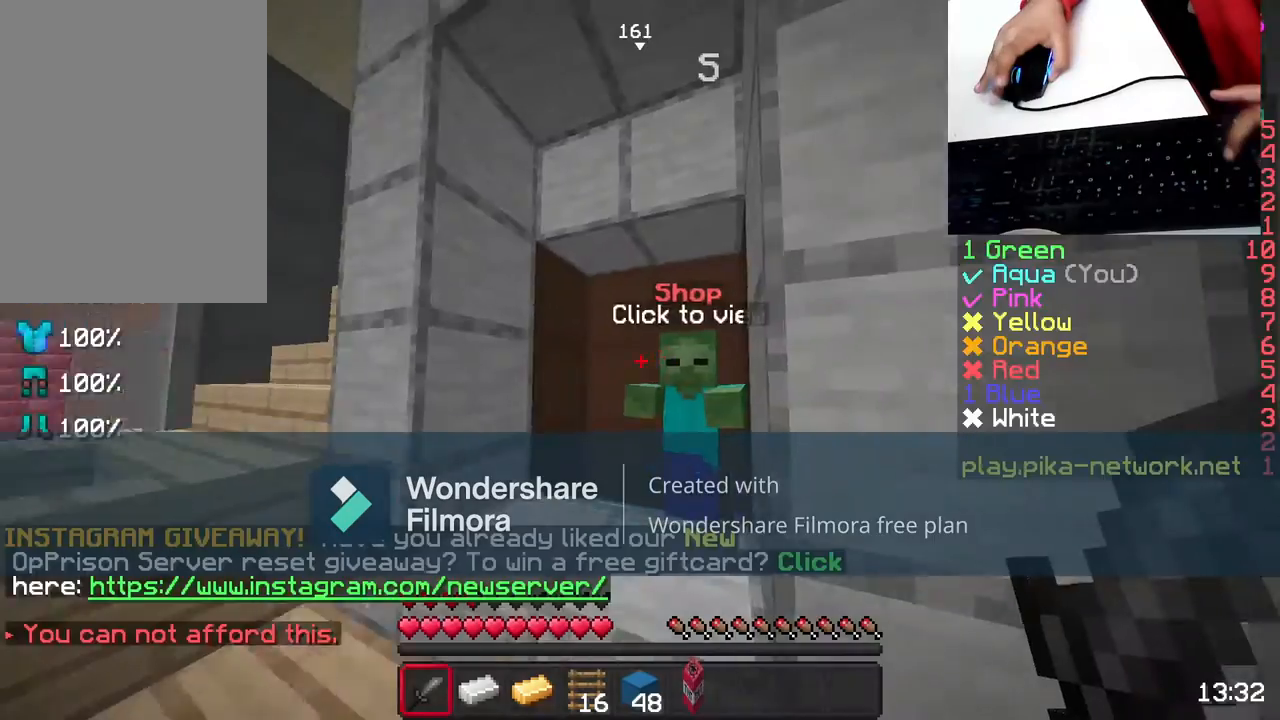
{"keys": ["w"], "mouse": [], "events": [[100, "mouse_left", "down"], [200, "mouse_left", "up"], [200, "w", "down"], [300, "mouse_left", "down"], [383, "mouse_left", "up"]]}
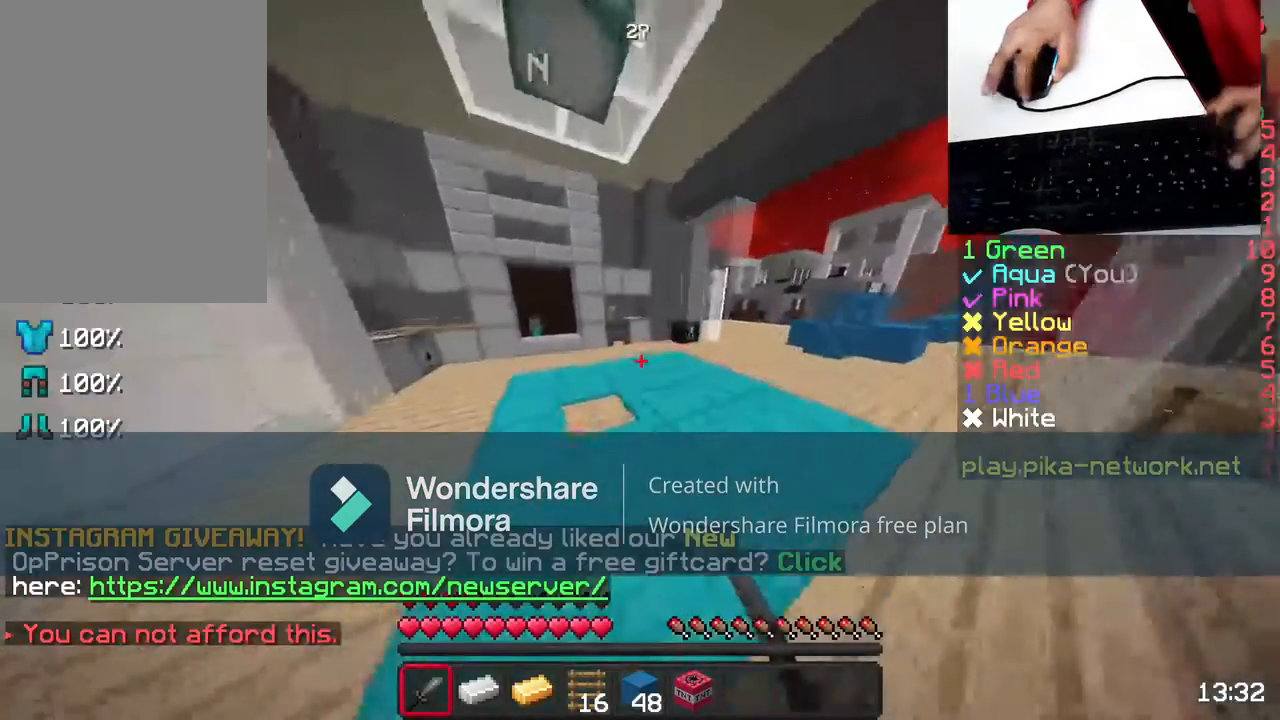
{"keys": ["w"], "mouse": ["left"], "events": [[50, "mouse_left", "down"], [100, "mouse_left", "up"], [250, "mouse_left", "down"], [350, "mouse_left", "up"], [450, "mouse_left", "down"]]}
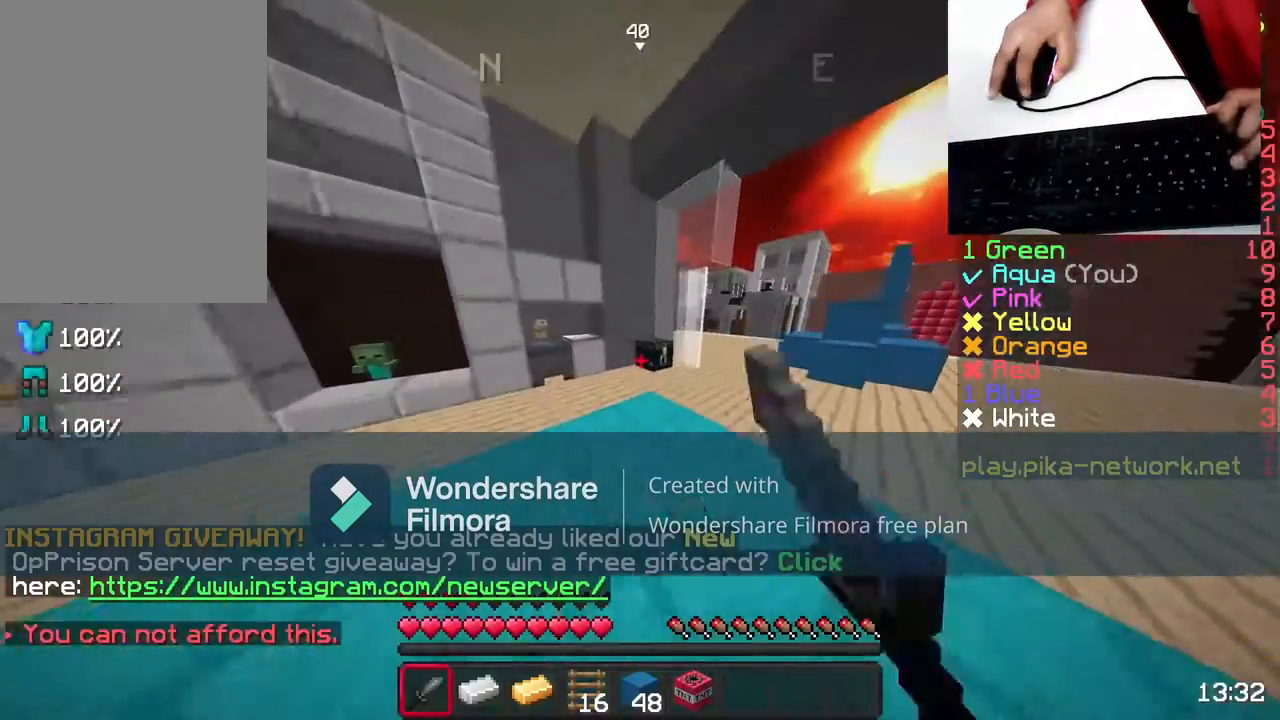
{"keys": [], "mouse": [], "events": [[50, "mouse_left", "up"], [300, "mouse_right", "down"], [400, "mouse_right", "up"], [450, "w", "up"]]}
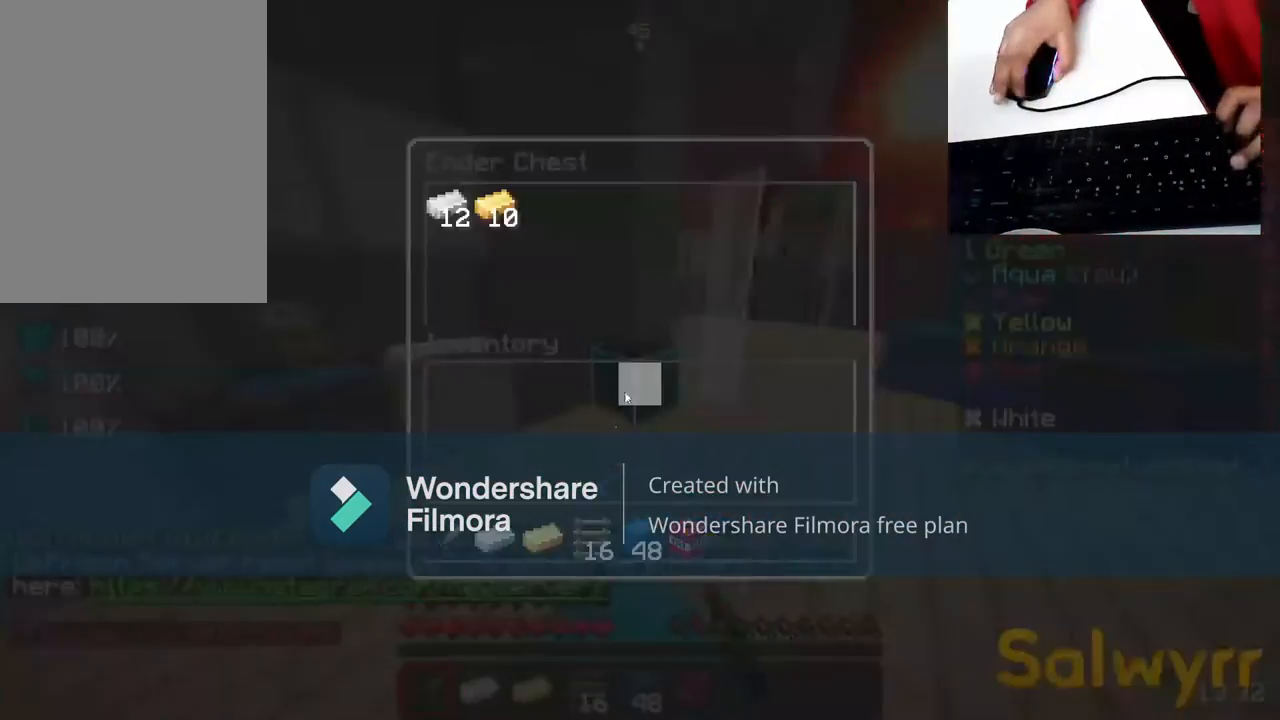
{"keys": [], "mouse": [], "events": []}
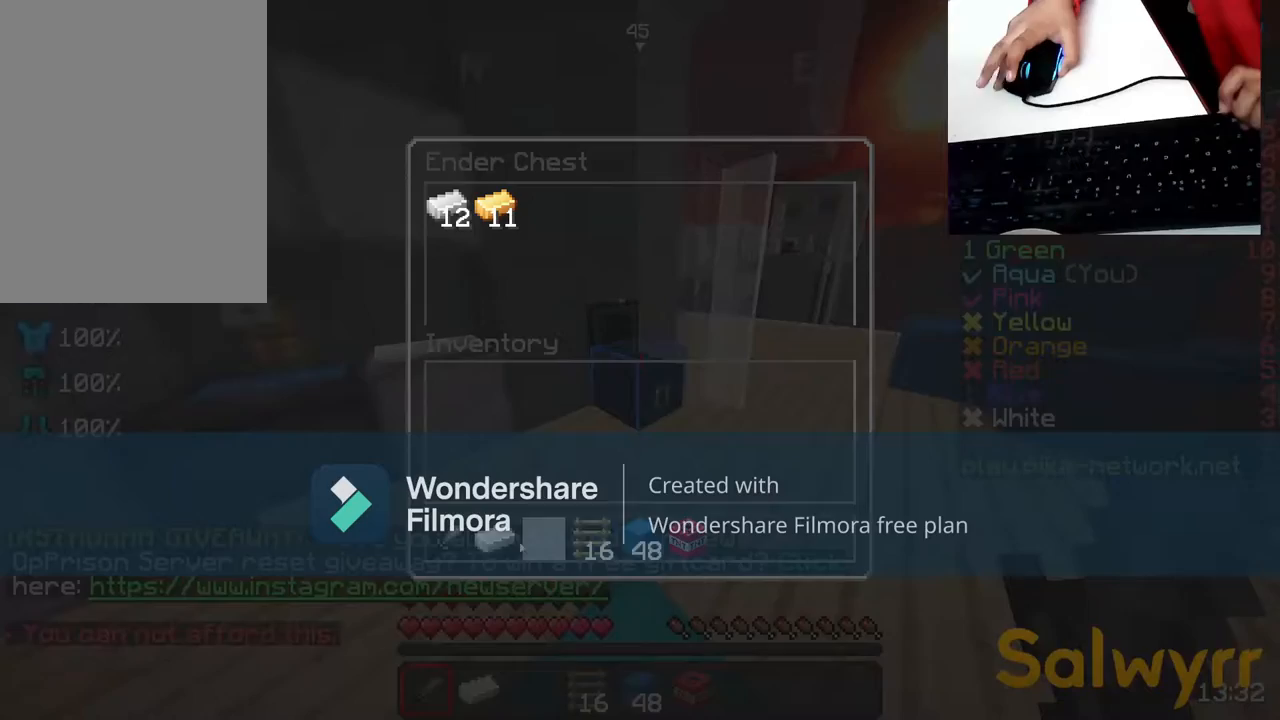
{"keys": [], "mouse": [], "events": []}
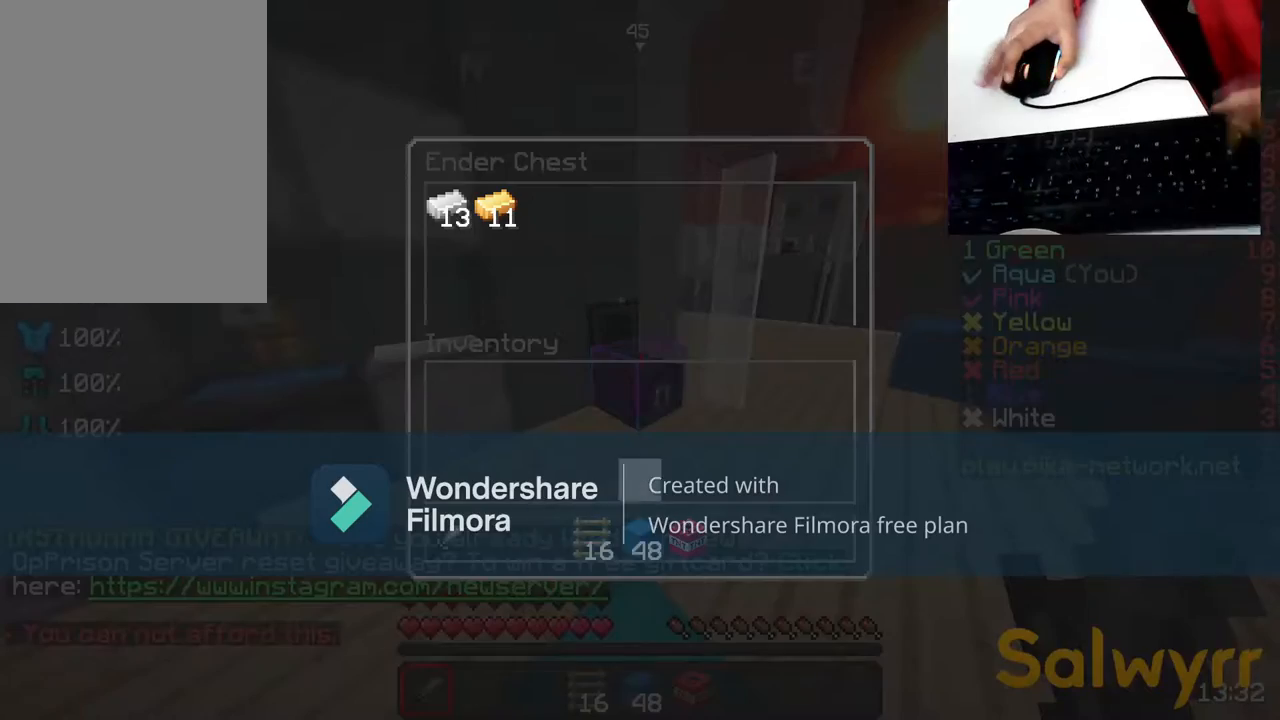
{"keys": ["w"], "mouse": [], "events": [[267, "w", "down"]]}
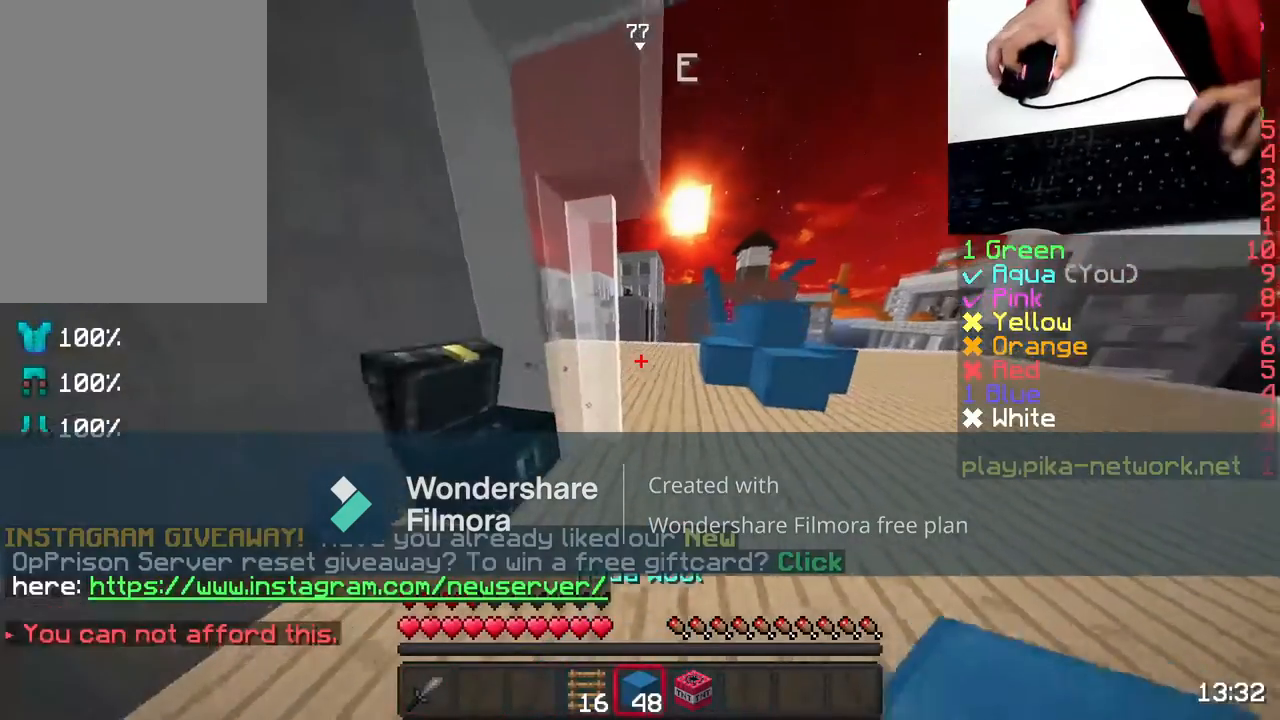
{"keys": ["w"], "mouse": [], "events": []}
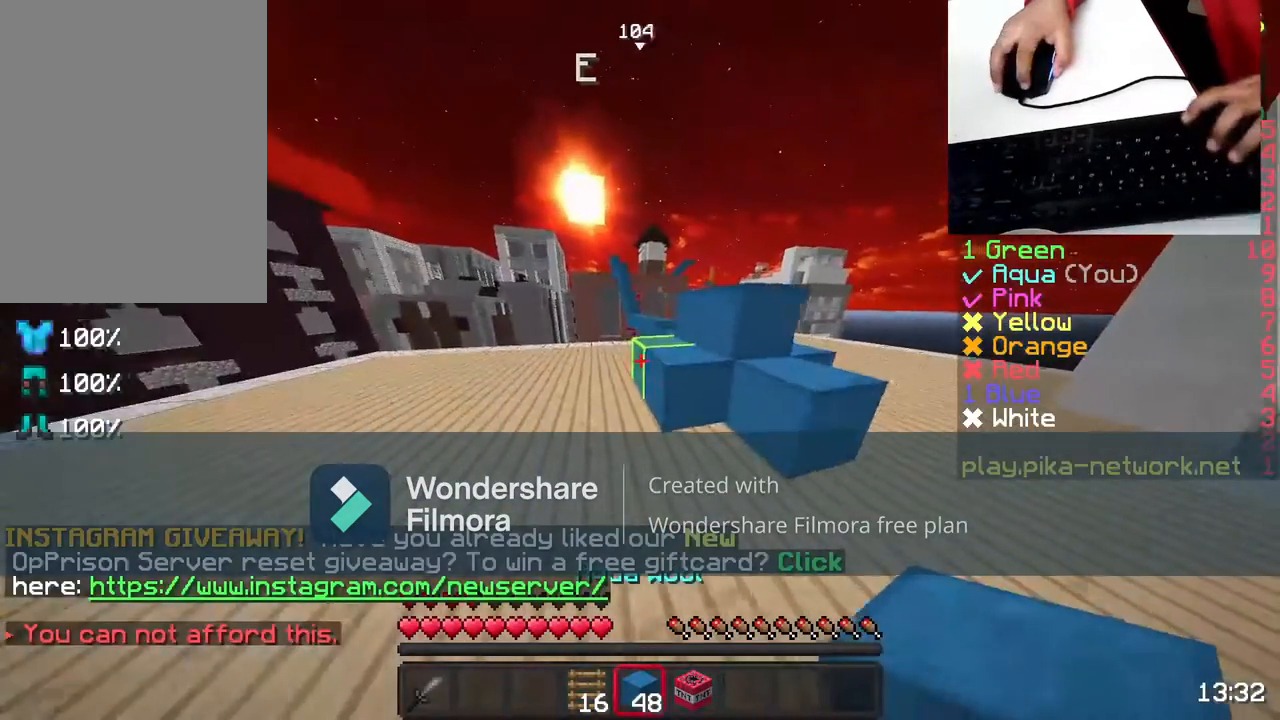
{"keys": ["w"], "mouse": [], "events": [[167, "space", "down"], [317, "space", "up"]]}
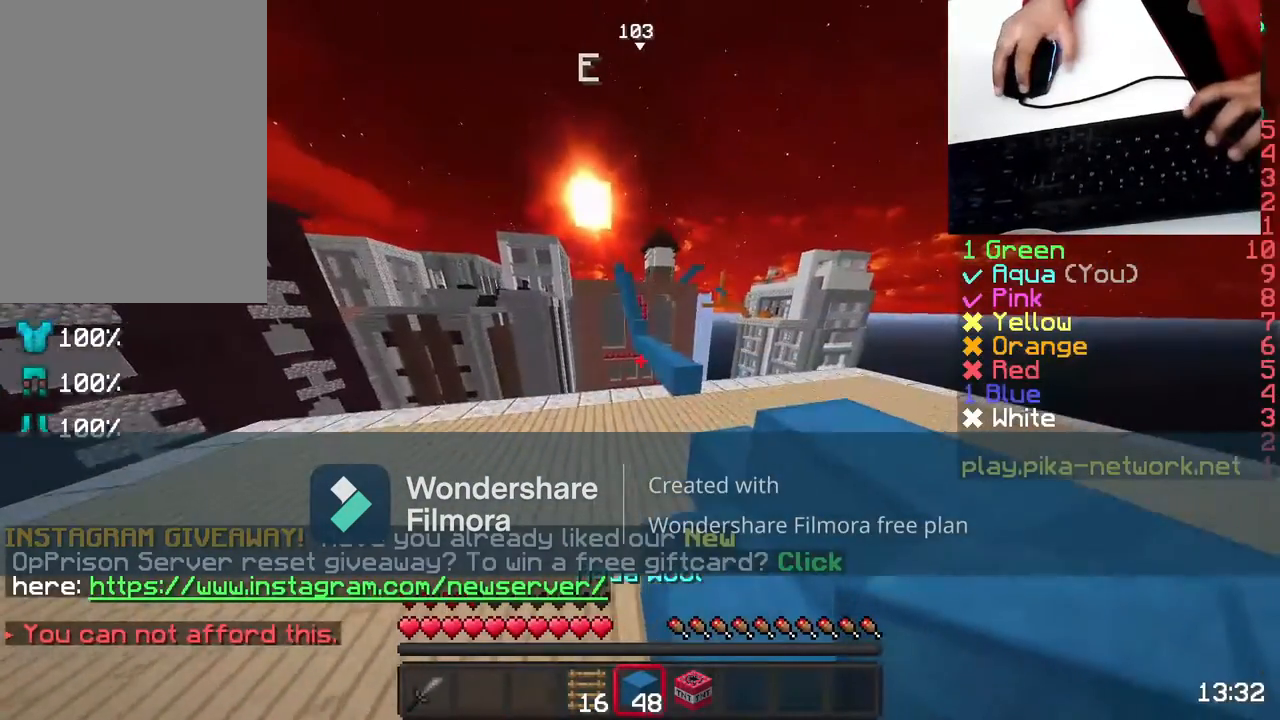
{"keys": ["d", "w"], "mouse": [], "events": [[217, "mouse_left", "down"], [267, "d", "down"], [367, "mouse_left", "up"]]}
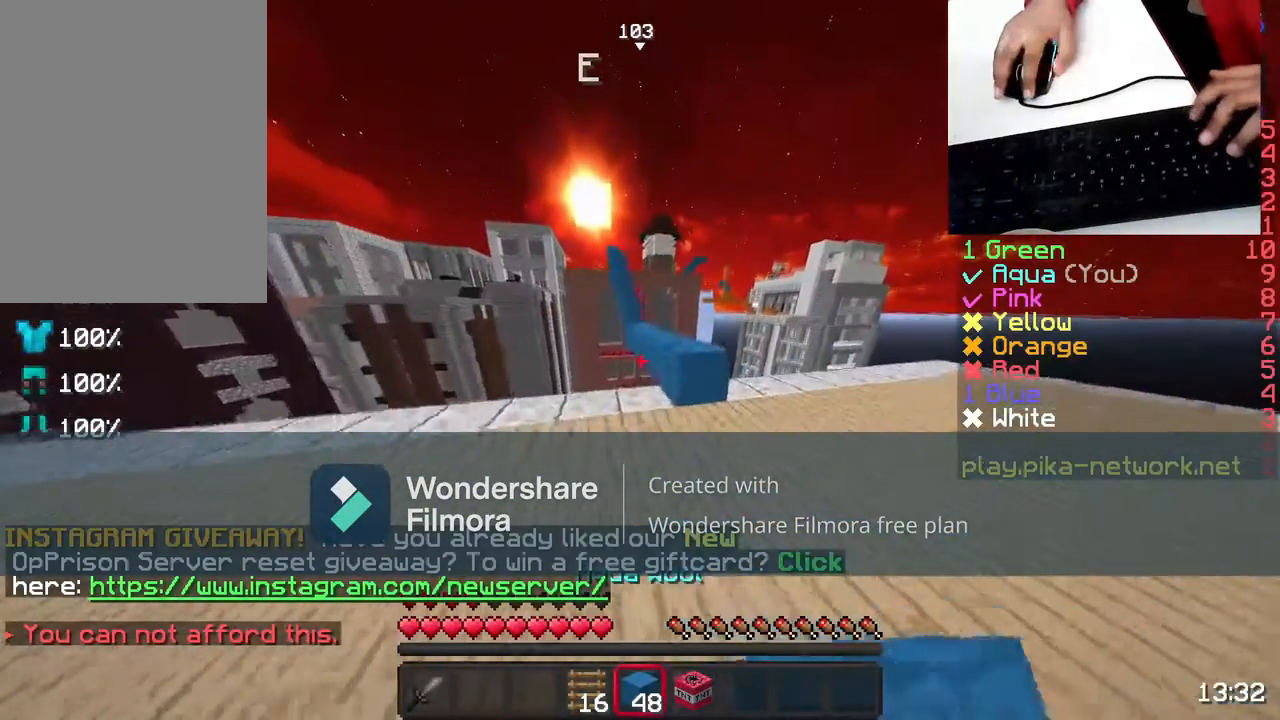
{"keys": ["w"], "mouse": ["left"], "events": [[117, "d", "up"], [167, "space", "down"], [367, "mouse_left", "down"], [467, "space", "up"]]}
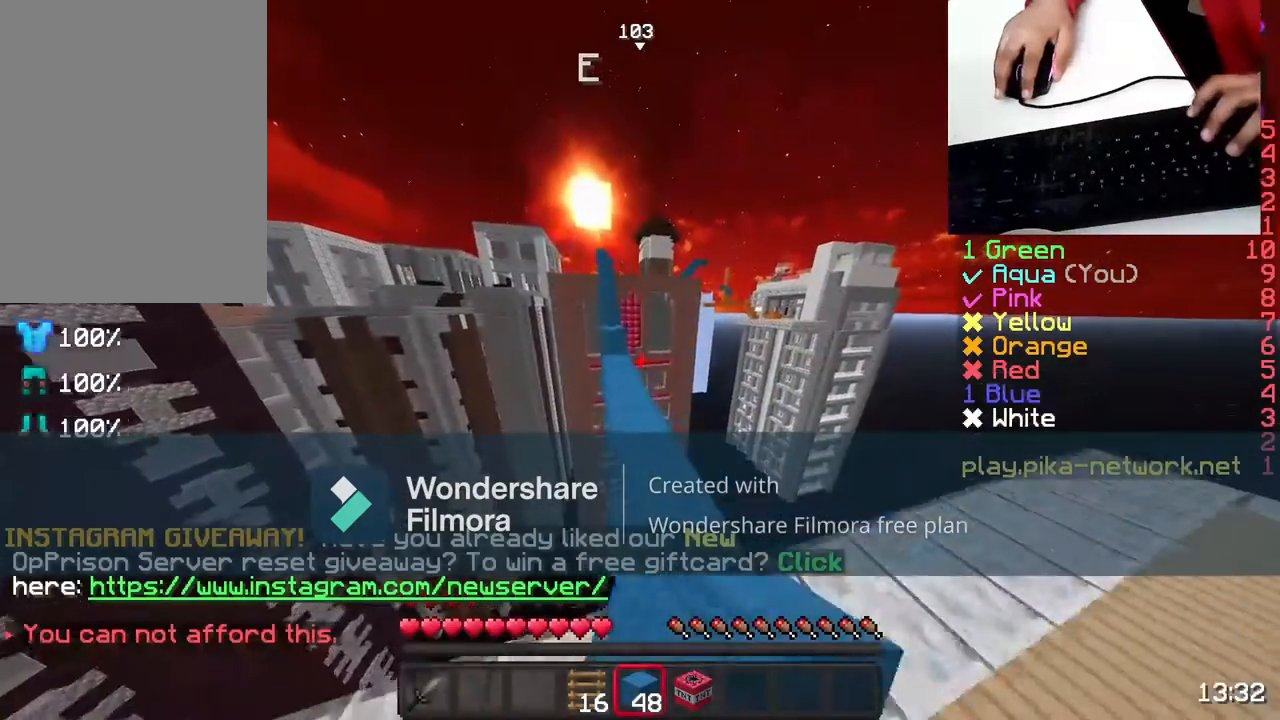
{"keys": ["w"], "mouse": [], "events": [[17, "mouse_left", "up"]]}
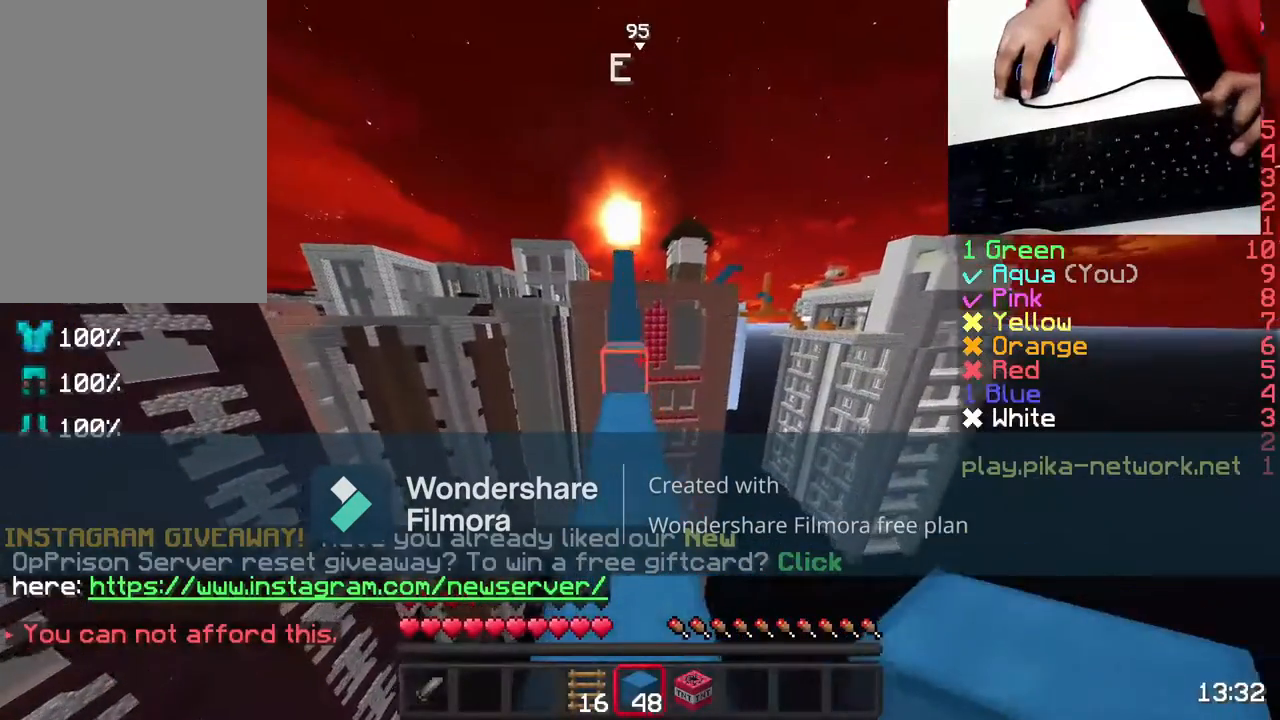
{"keys": ["space", "w"], "mouse": [], "events": [[417, "space", "down"]]}
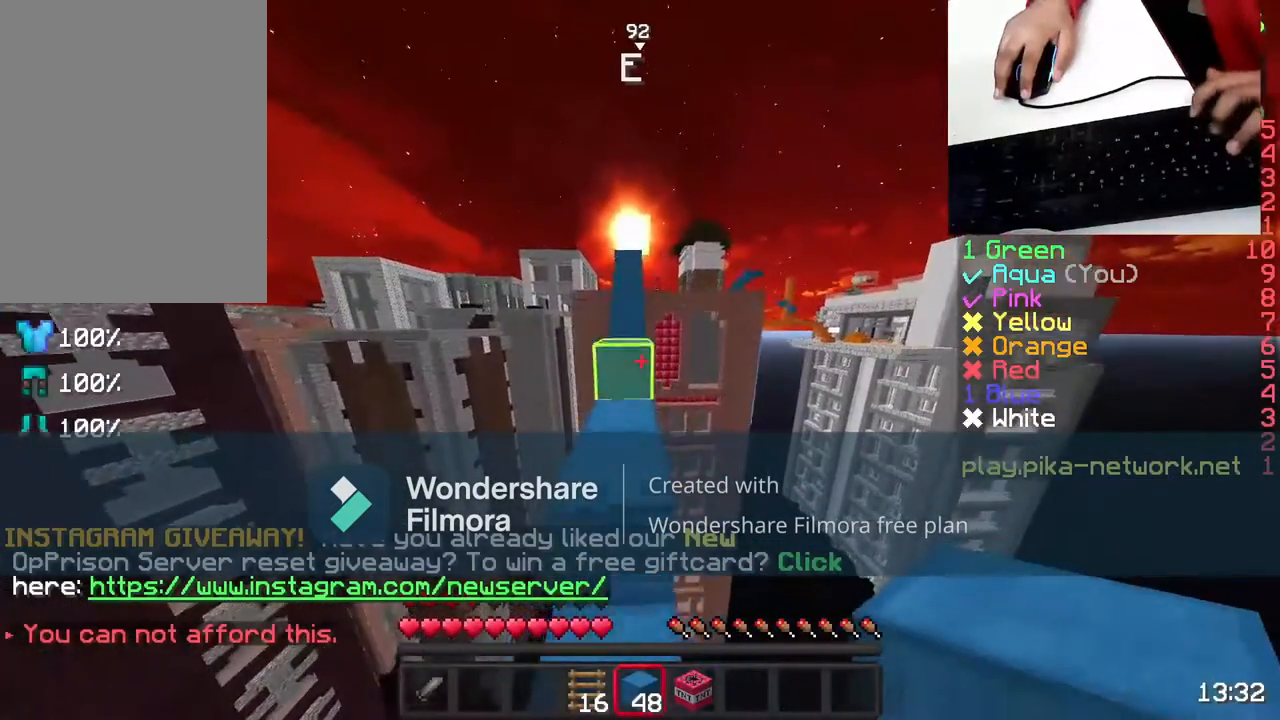
{"keys": ["space", "w"], "mouse": [], "events": [[67, "space", "up"], [367, "space", "down"]]}
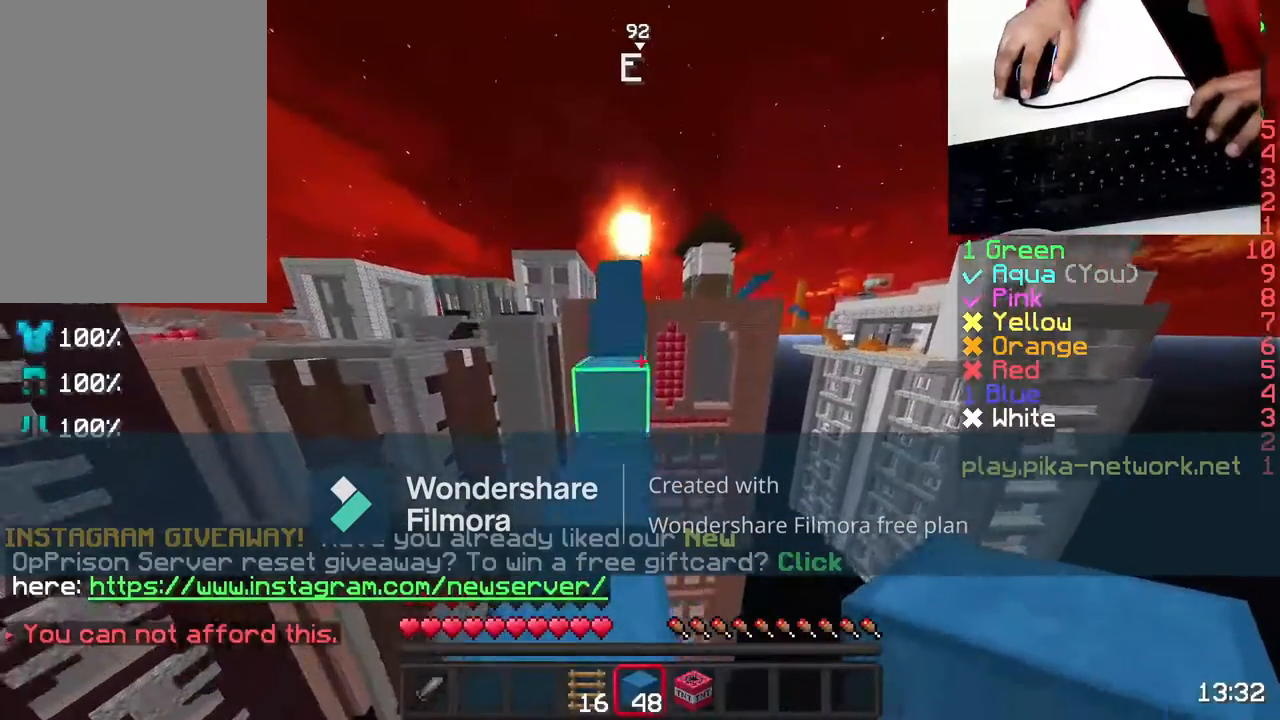
{"keys": ["w"], "mouse": [], "events": [[117, "space", "up"]]}
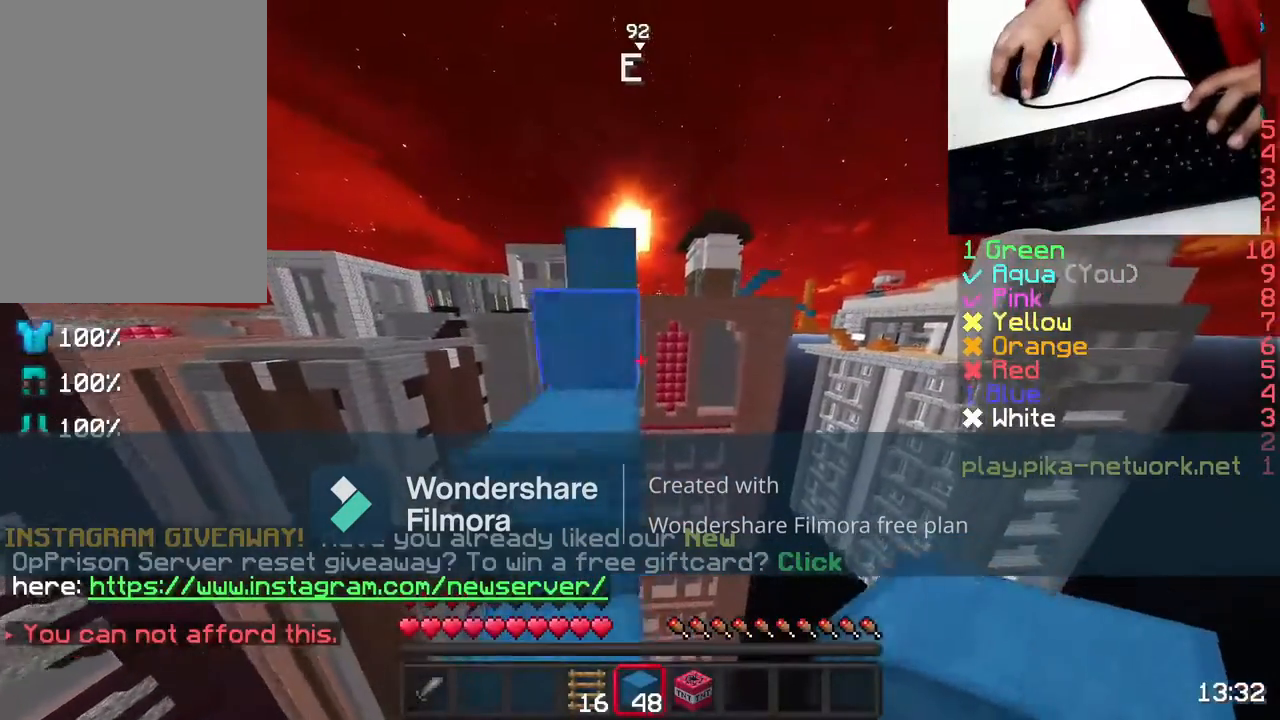
{"keys": ["w"], "mouse": [], "events": [[17, "space", "down"], [167, "space", "up"]]}
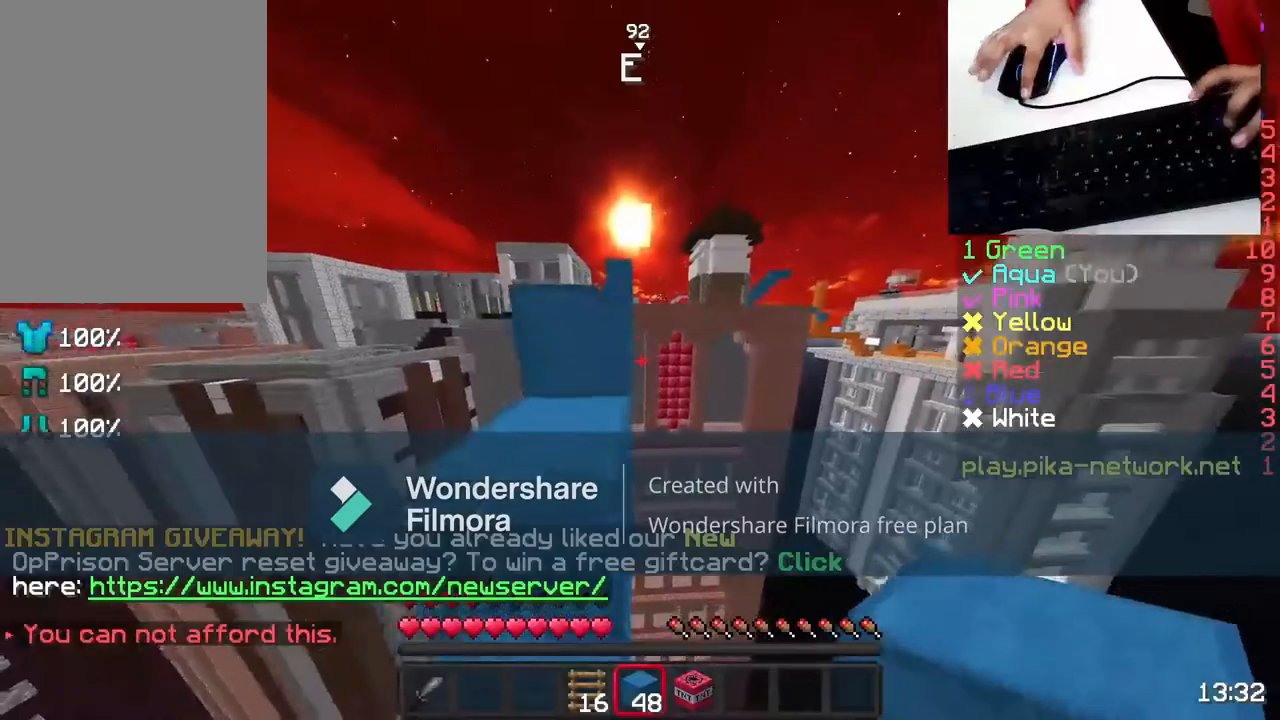
{"keys": ["a", "w"], "mouse": [], "events": [[17, "space", "down"], [267, "space", "up"], [467, "a", "down"]]}
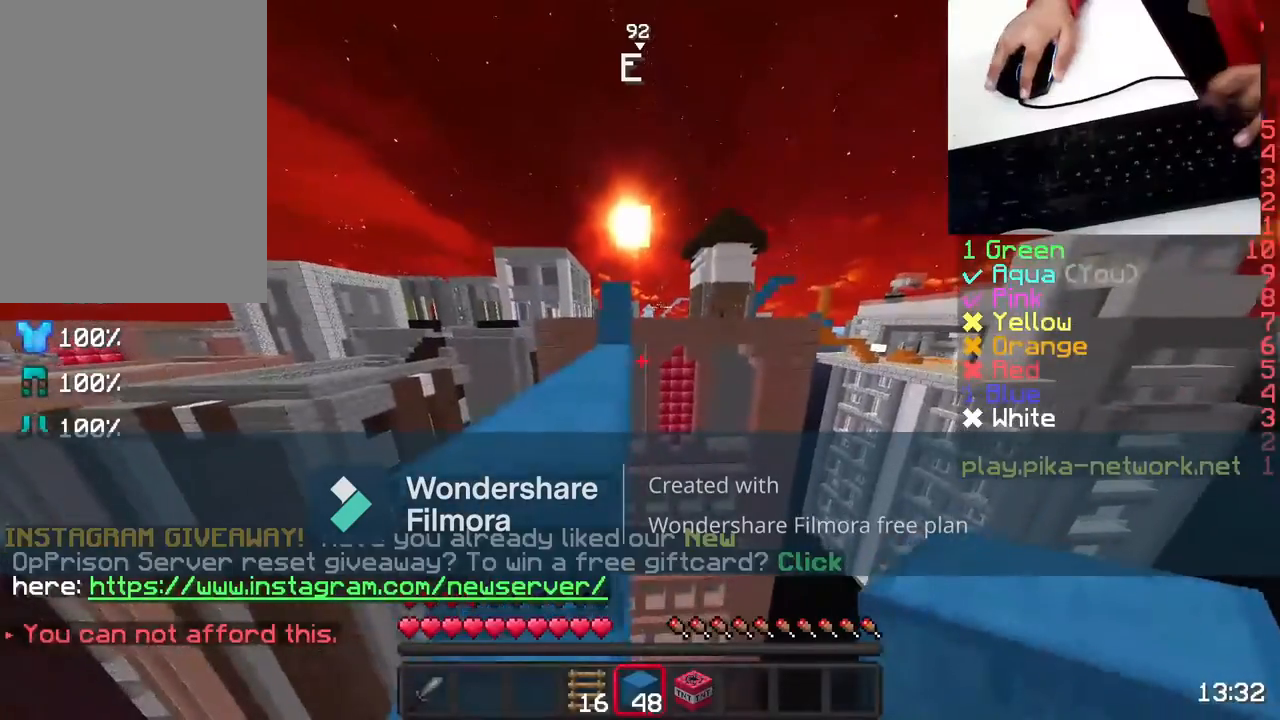
{"keys": ["w"], "mouse": [], "events": [[117, "a", "up"], [267, "space", "down"], [417, "space", "up"]]}
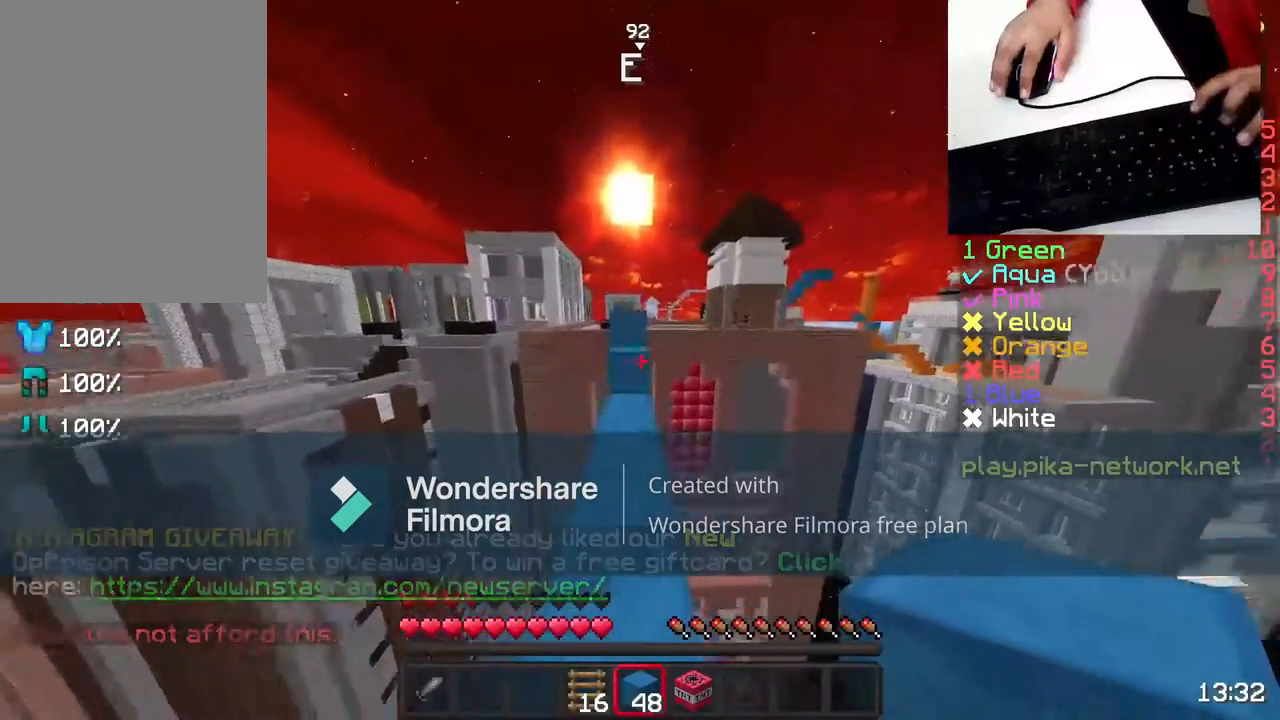
{"keys": ["w"], "mouse": [], "events": []}
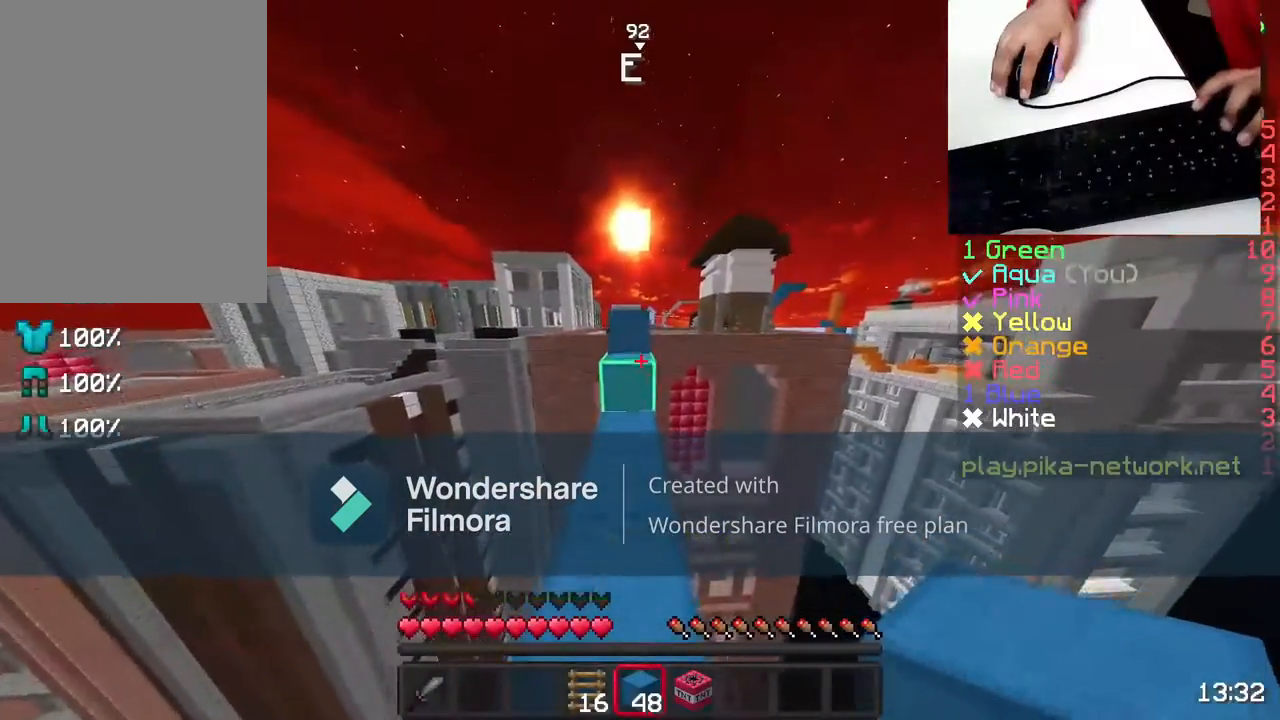
{"keys": ["space", "w"], "mouse": [], "events": [[167, "w", "up"], [317, "space", "down"], [317, "w", "down"]]}
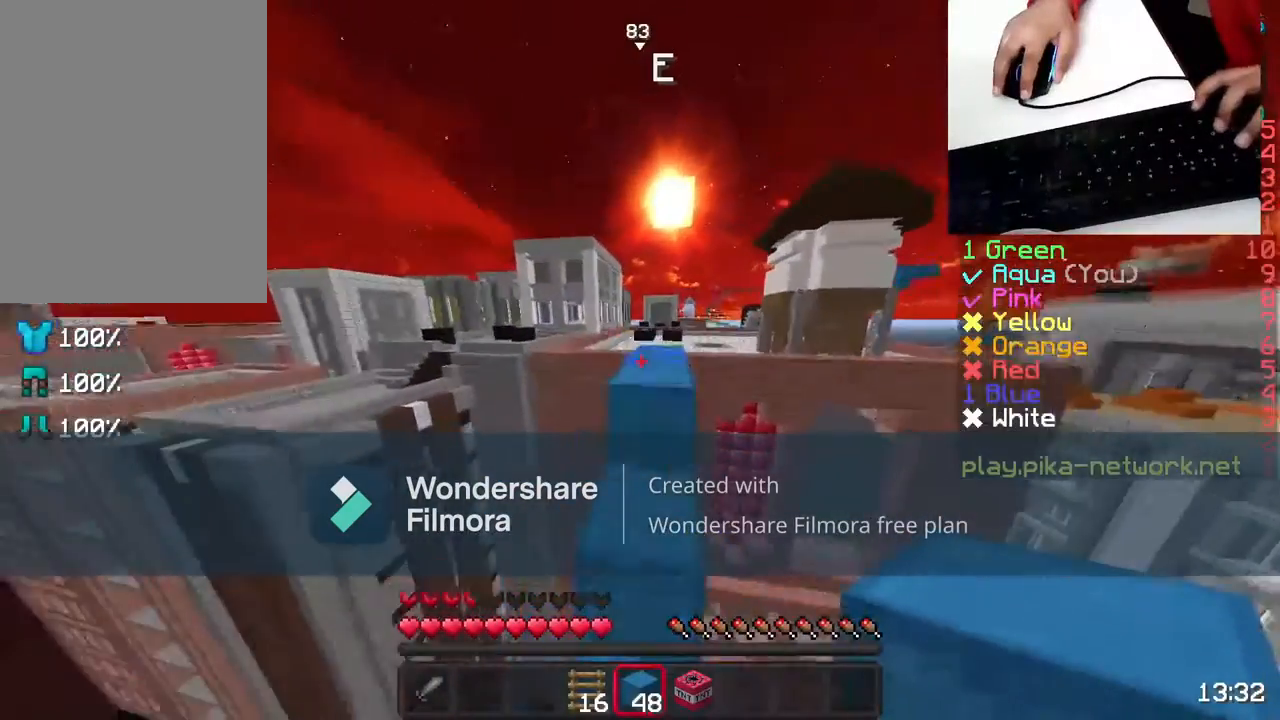
{"keys": ["space", "w"], "mouse": [], "events": [[17, "space", "up"], [283, "space", "down"]]}
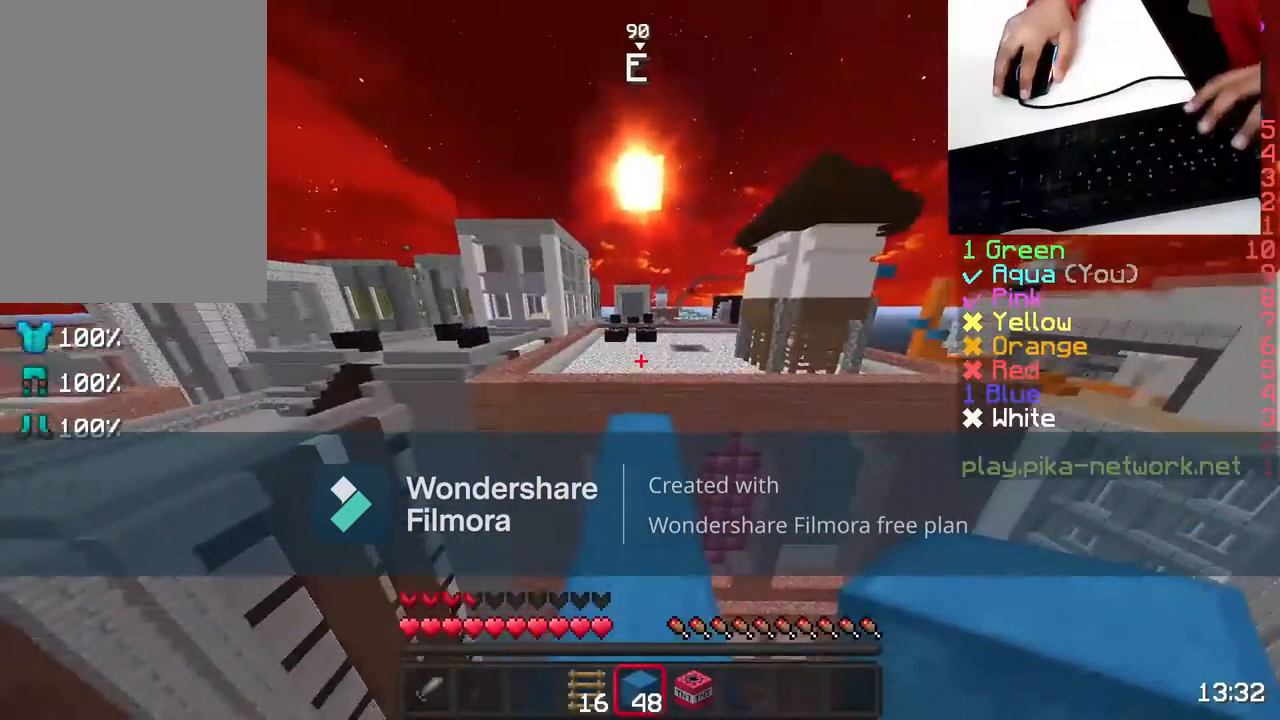
{"keys": ["w"], "mouse": ["left"], "events": [[33, "space", "up"], [433, "mouse_left", "down"]]}
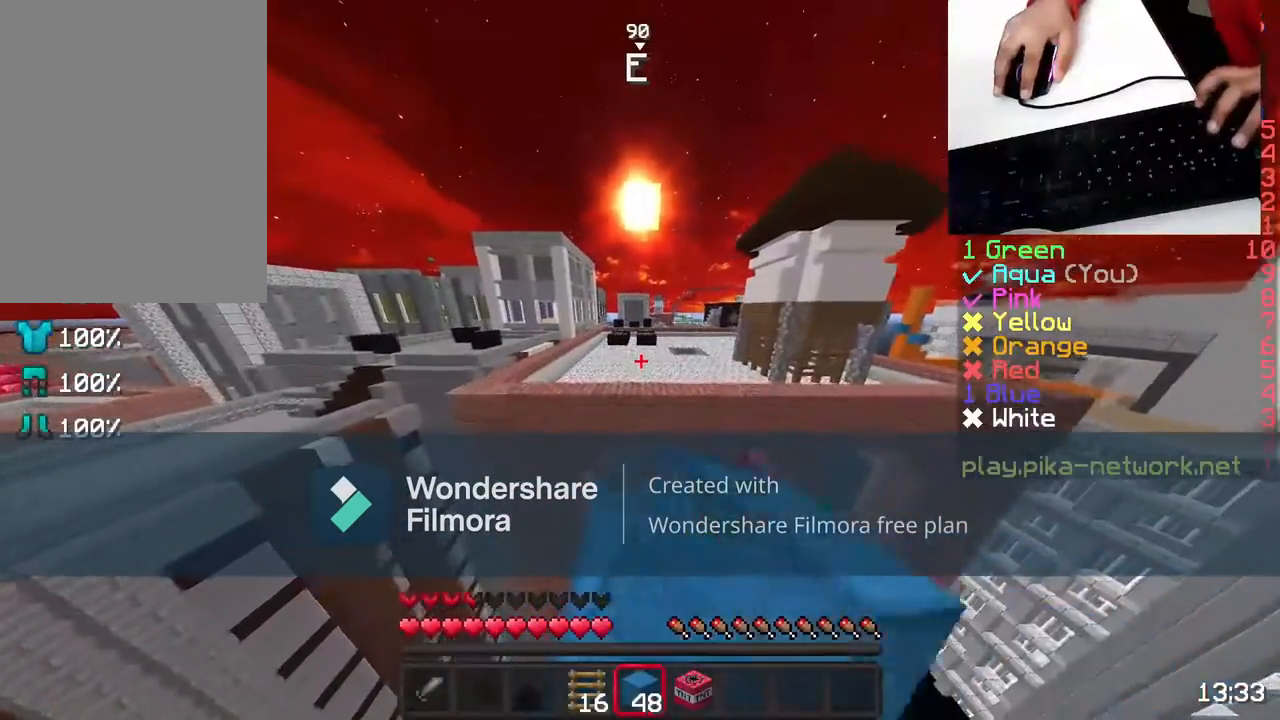
{"keys": ["space", "w"], "mouse": ["left"], "events": [[133, "mouse_left", "up"], [183, "space", "down"], [233, "mouse_left", "down"]]}